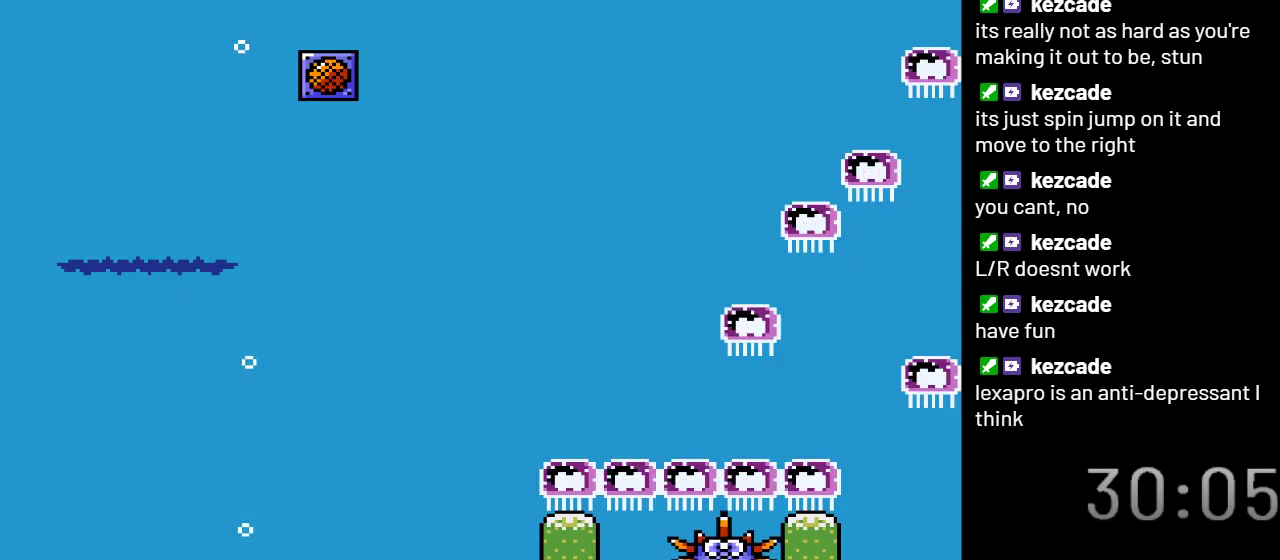
Gameplay with a controller (Nintendo layout); each line is a JSON object with the inputs held at the frame after it. "events" lists button and stick changes between this image and that frame as [ms after this image, input, new state], when the widget could be followed in between. Not read: L3 R3.
{"buttons": ["Y", "DPAD_UP"], "events": [[17, "DPAD_LEFT", "down"], [150, "DPAD_LEFT", "up"], [367, "DPAD_UP", "down"]]}
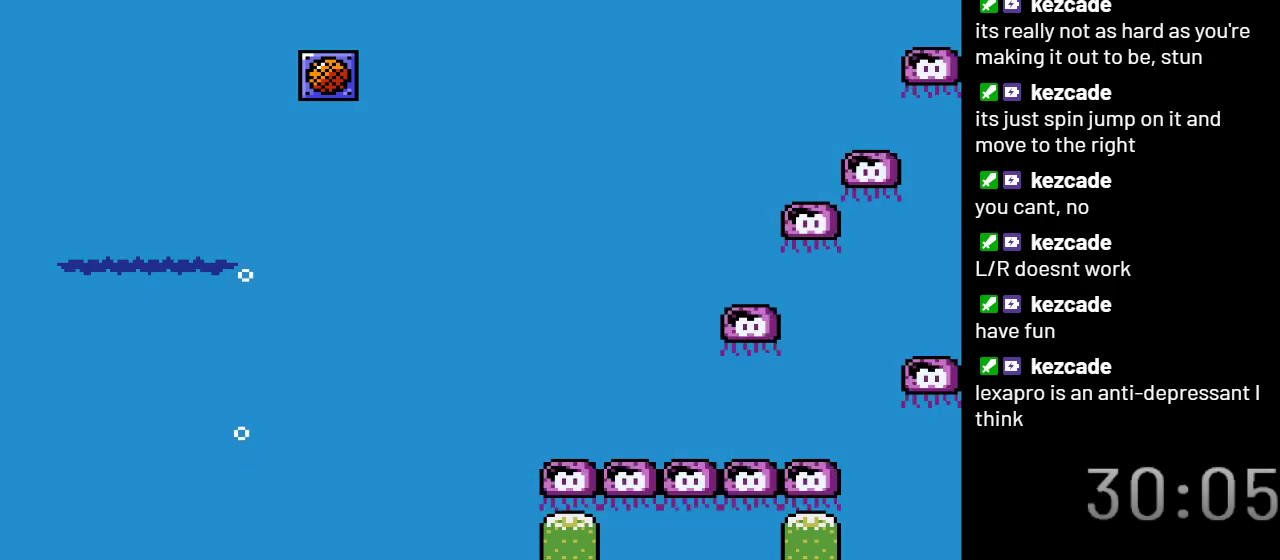
{"buttons": ["B", "Y"], "events": [[17, "B", "down"], [250, "DPAD_UP", "up"]]}
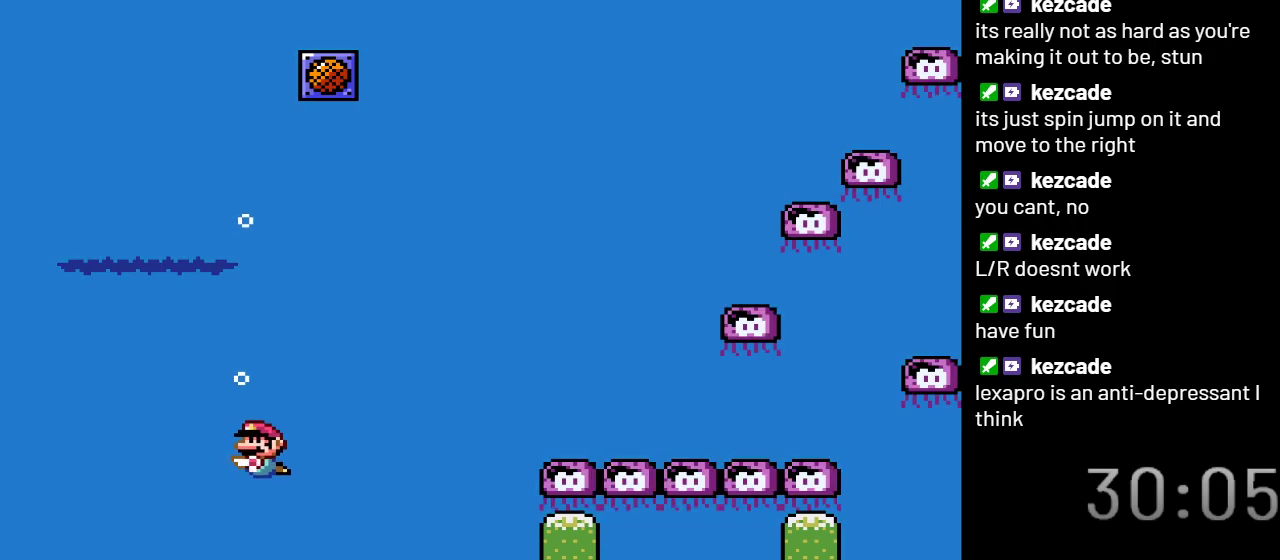
{"buttons": ["B", "Y"], "events": [[33, "DPAD_DOWN", "down"], [400, "DPAD_DOWN", "up"]]}
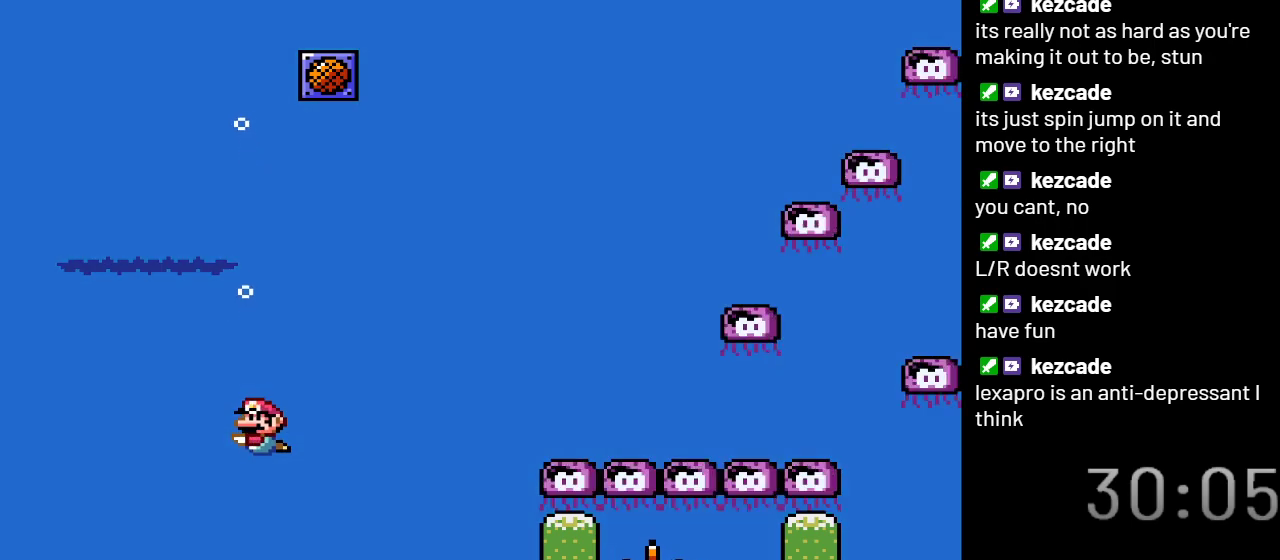
{"buttons": ["Y"], "events": [[400, "B", "up"]]}
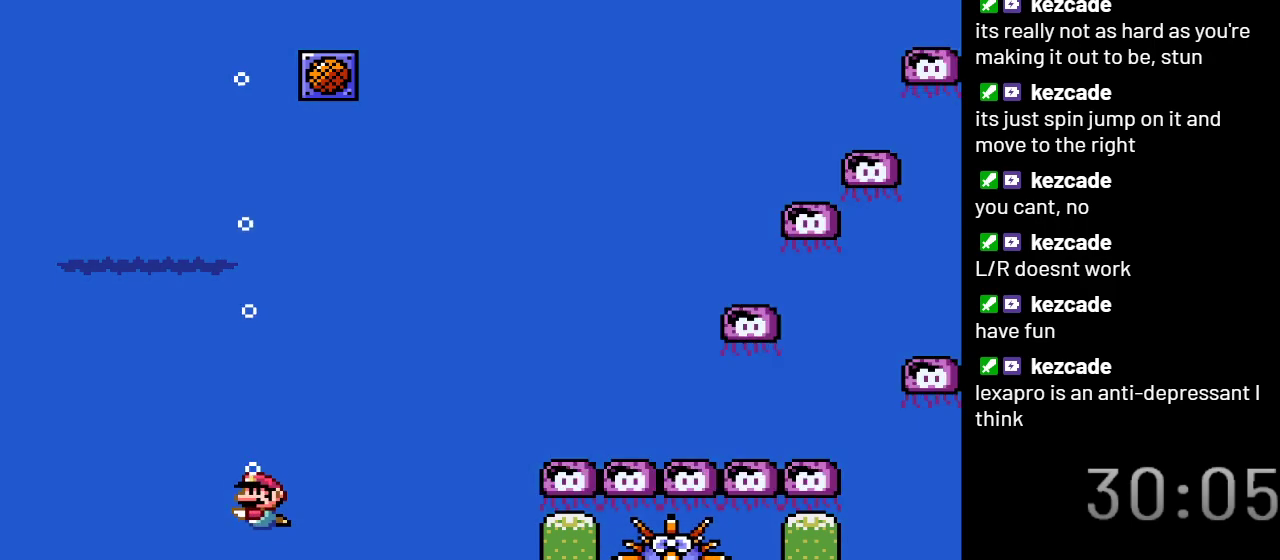
{"buttons": ["Y"], "events": [[250, "DPAD_RIGHT", "down"], [333, "DPAD_RIGHT", "up"]]}
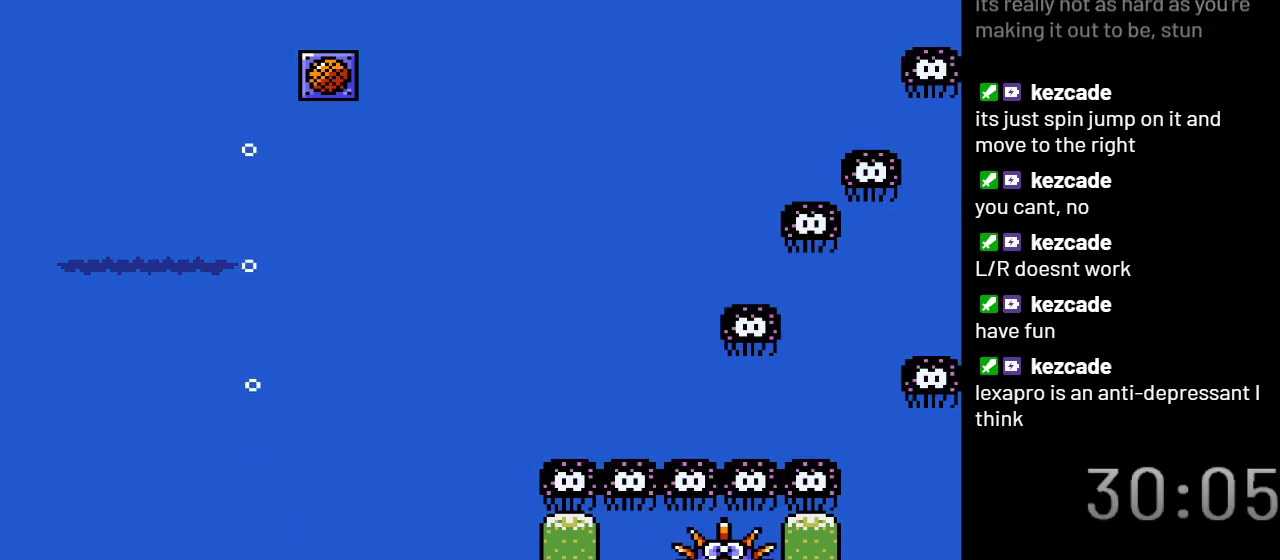
{"buttons": ["Y"], "events": [[333, "DPAD_LEFT", "down"], [467, "DPAD_LEFT", "up"]]}
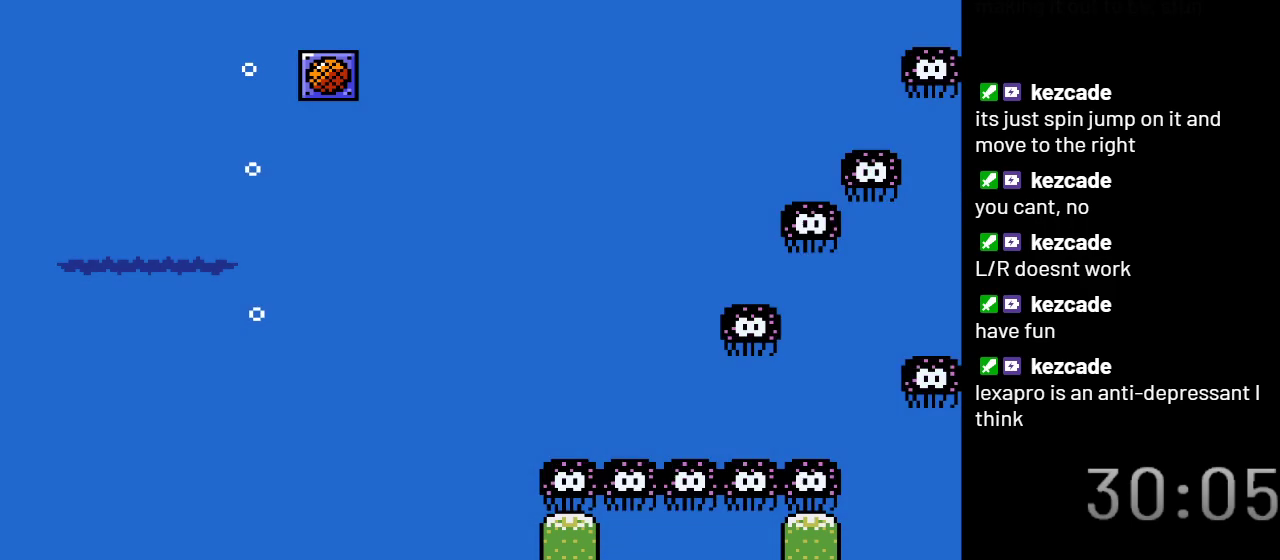
{"buttons": ["Y", "DPAD_RIGHT"], "events": [[500, "DPAD_RIGHT", "down"]]}
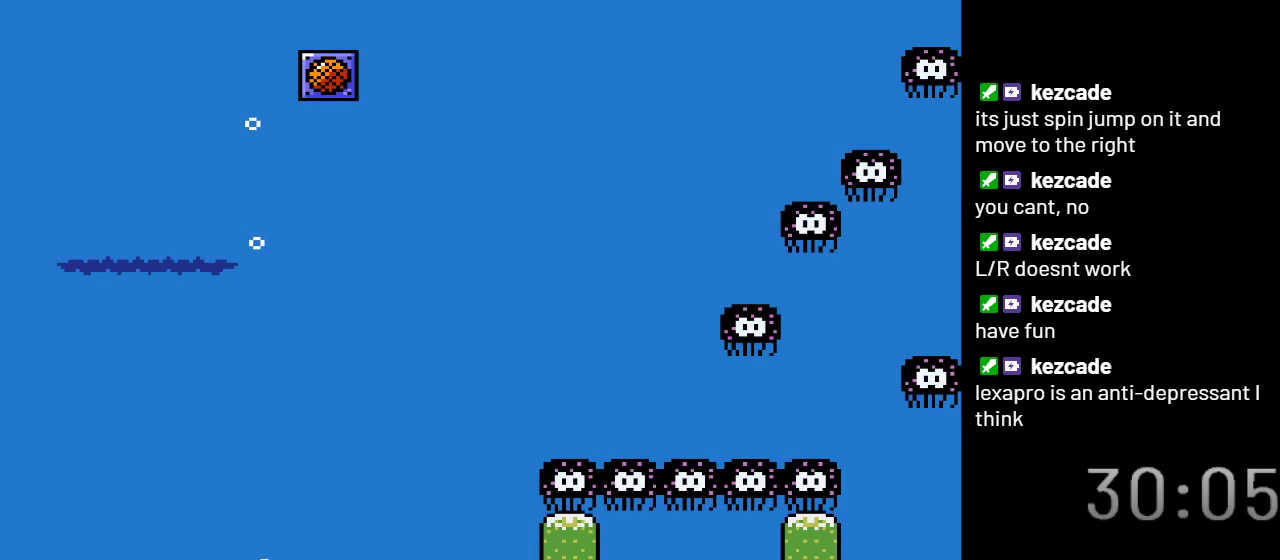
{"buttons": ["Y"], "events": [[183, "DPAD_RIGHT", "up"], [350, "DPAD_LEFT", "down"], [450, "DPAD_LEFT", "up"]]}
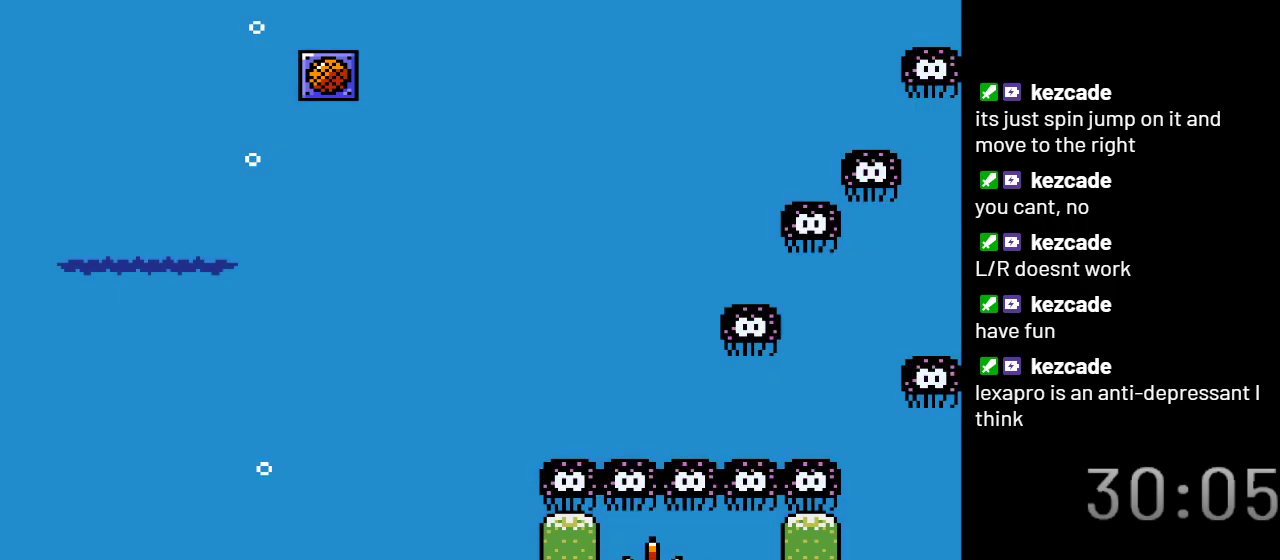
{"buttons": ["B", "Y", "DPAD_UP"], "events": [[100, "DPAD_UP", "down"], [250, "B", "down"]]}
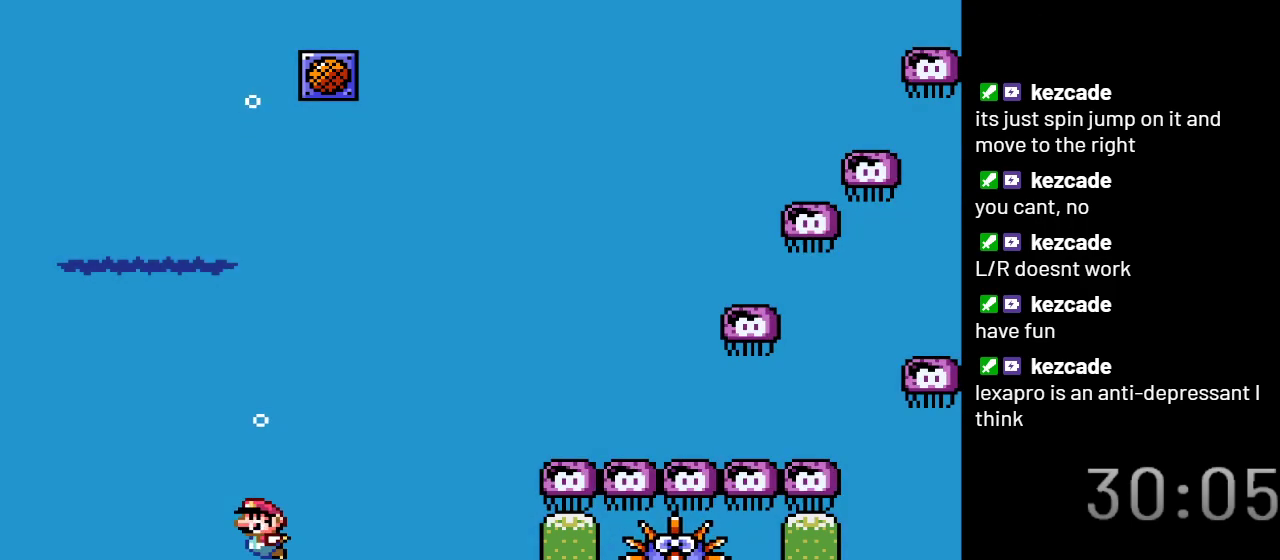
{"buttons": ["B", "Y", "DPAD_DOWN"], "events": [[167, "DPAD_UP", "up"], [350, "DPAD_DOWN", "down"]]}
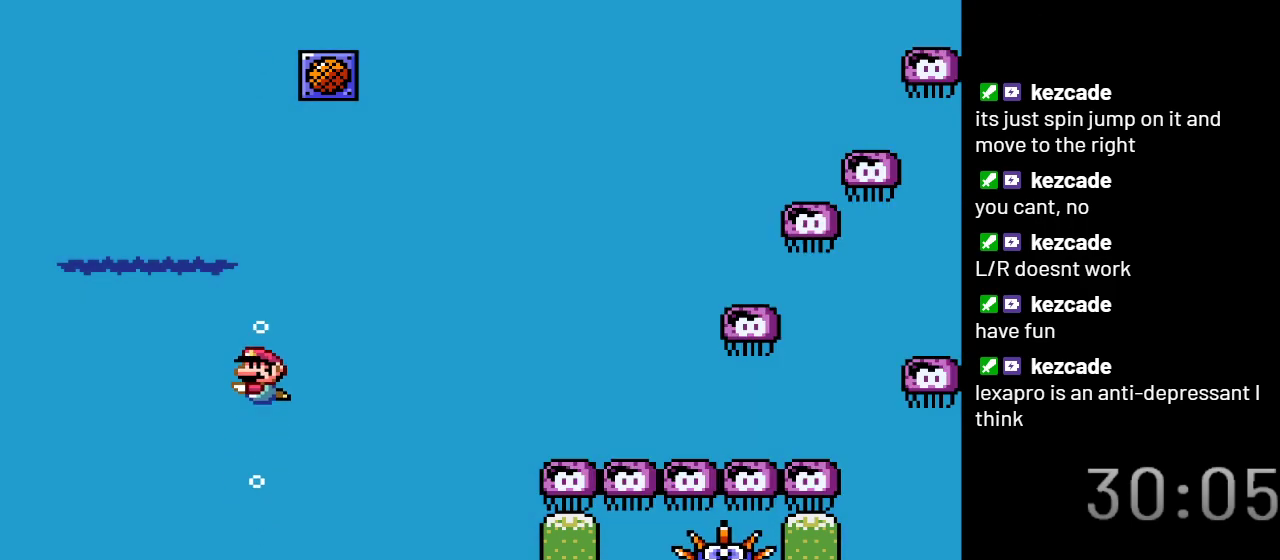
{"buttons": ["B", "Y"], "events": [[483, "DPAD_DOWN", "up"]]}
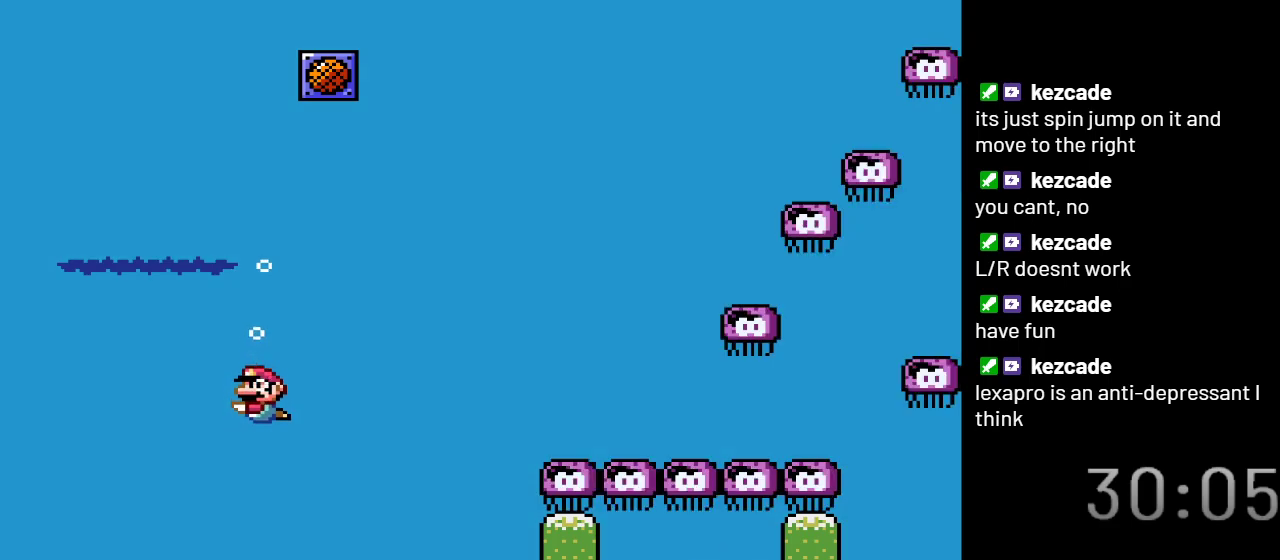
{"buttons": ["Y"], "events": [[417, "B", "up"]]}
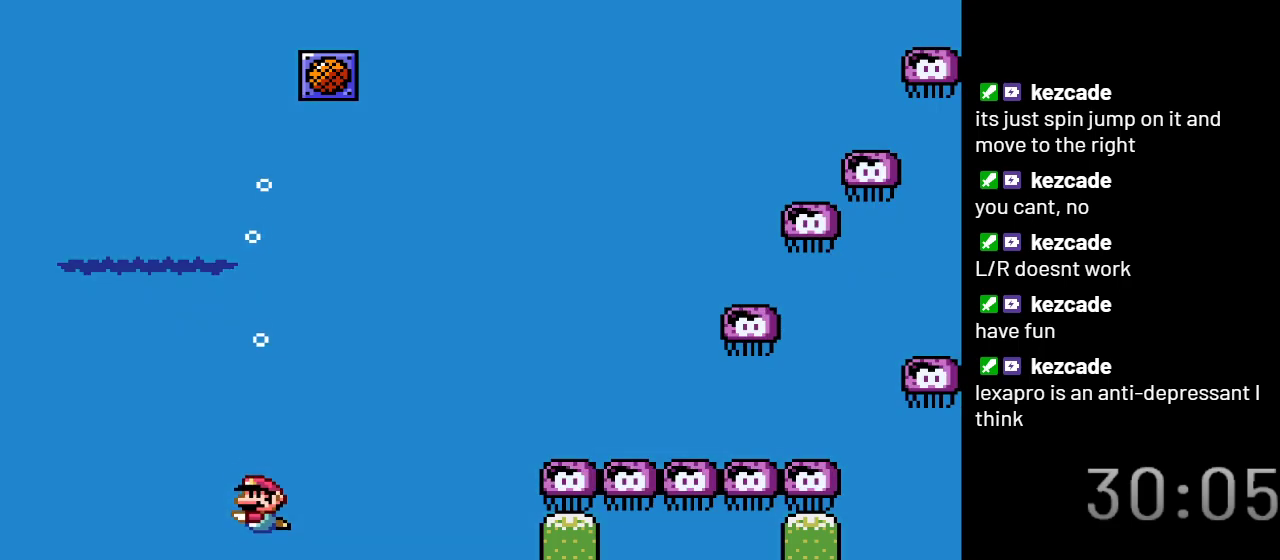
{"buttons": ["Y"], "events": []}
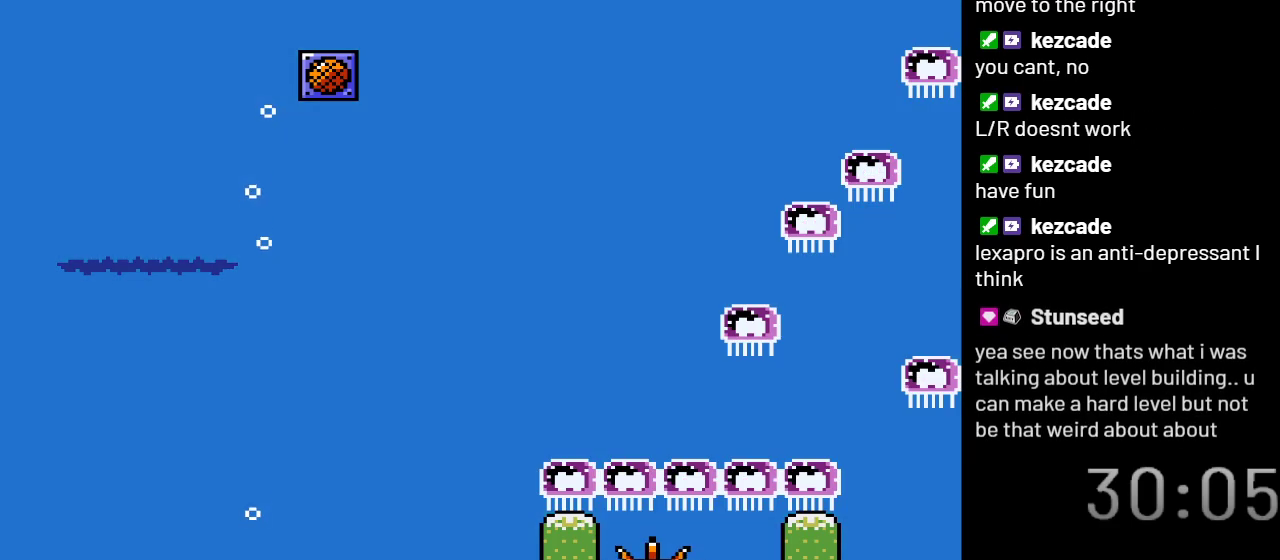
{"buttons": ["B", "Y", "DPAD_UP"], "events": [[67, "DPAD_UP", "down"], [133, "B", "down"]]}
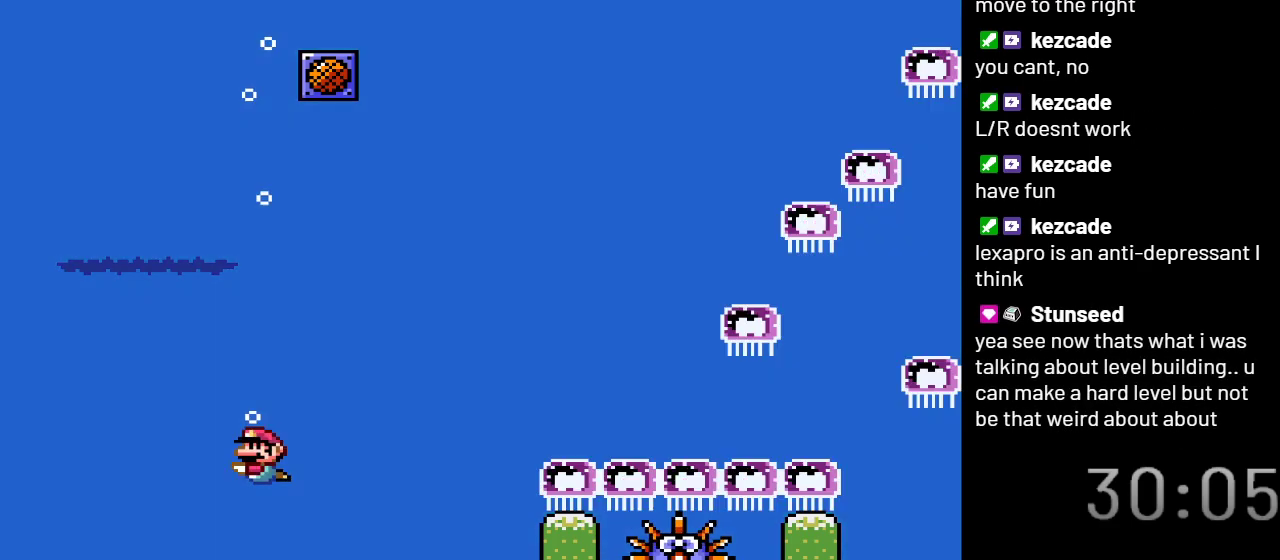
{"buttons": ["B", "Y"], "events": [[283, "DPAD_UP", "up"]]}
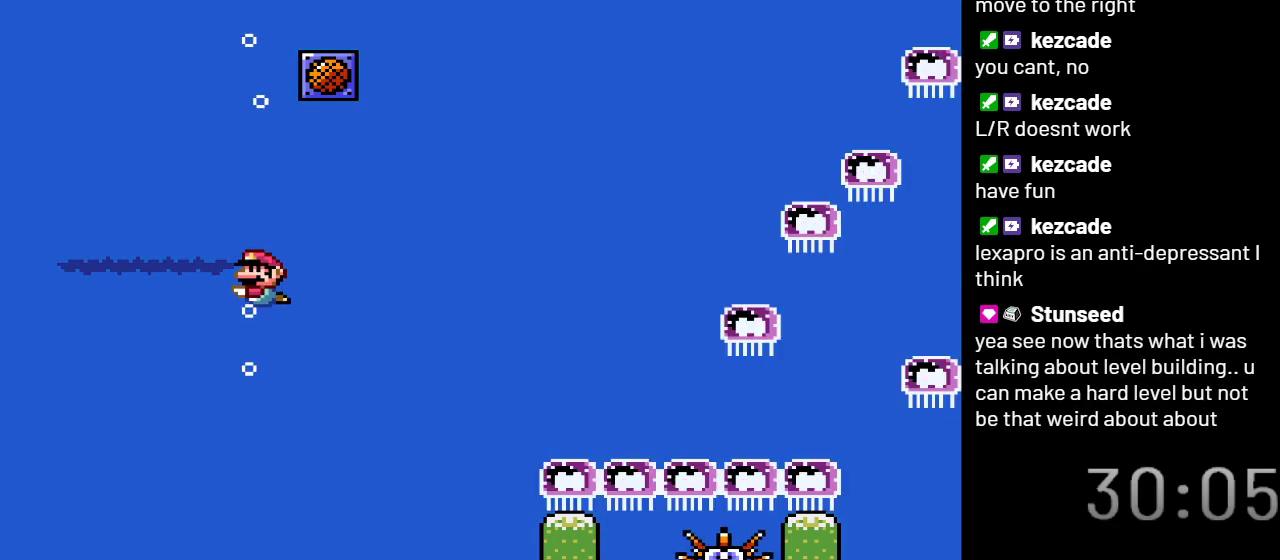
{"buttons": ["B", "Y"], "events": []}
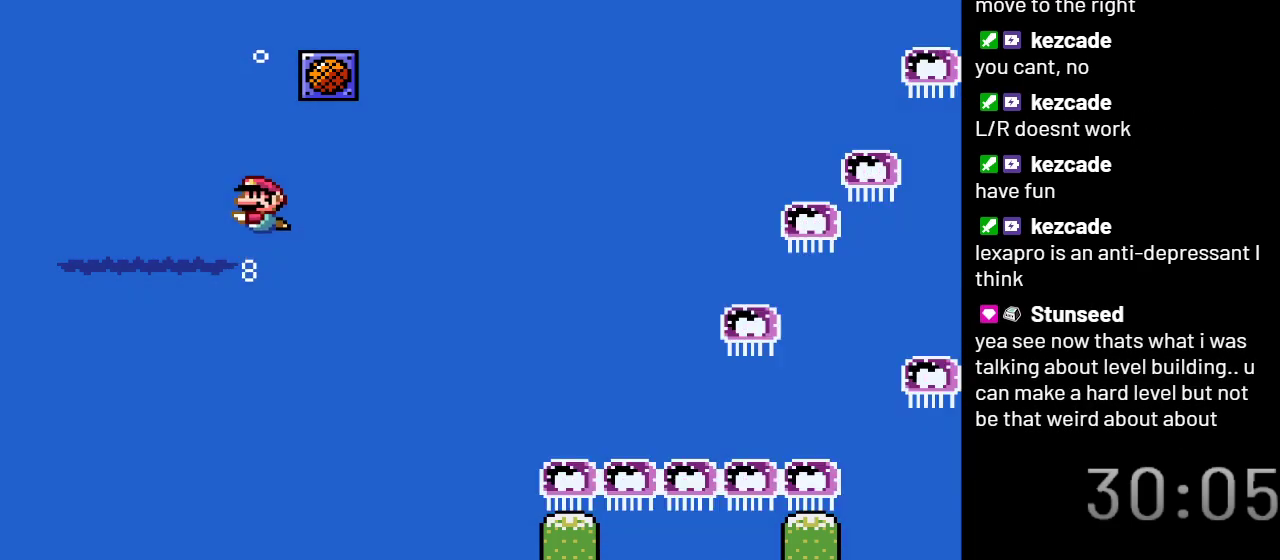
{"buttons": ["Y"], "events": [[167, "B", "up"]]}
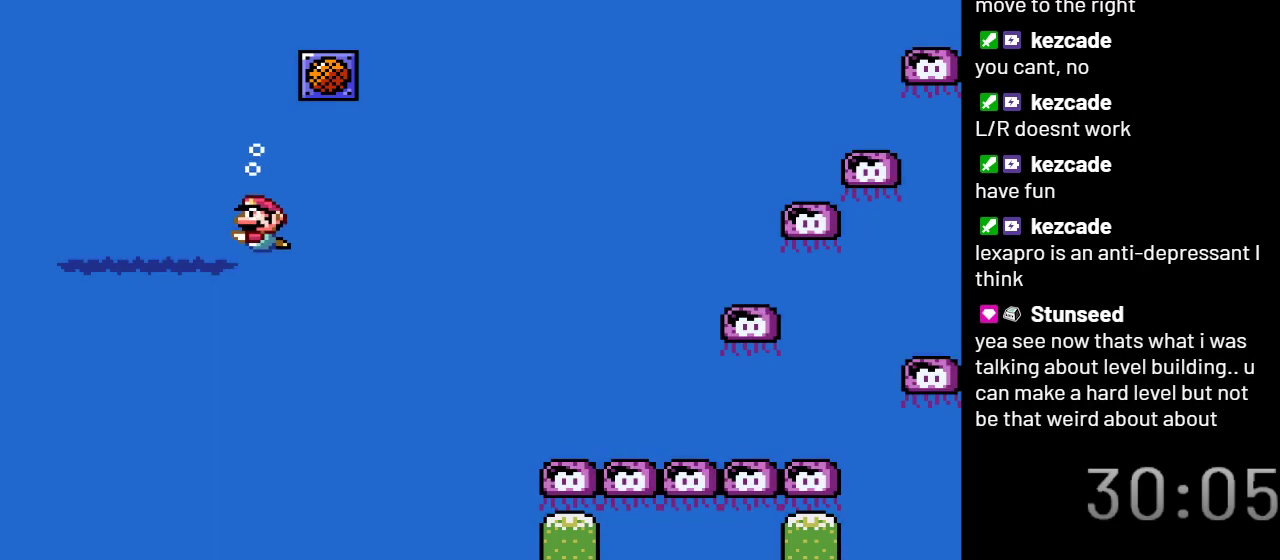
{"buttons": ["Y", "DPAD_LEFT"], "events": [[33, "DPAD_RIGHT", "down"], [167, "DPAD_RIGHT", "up"], [417, "DPAD_LEFT", "down"]]}
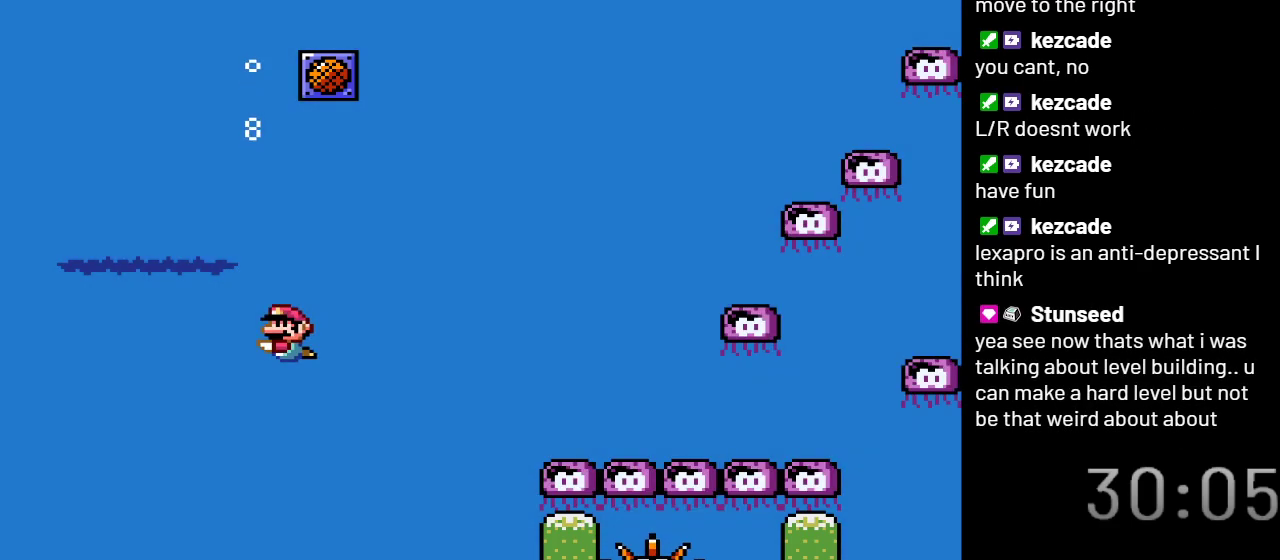
{"buttons": ["Y", "DPAD_RIGHT"], "events": [[267, "DPAD_LEFT", "up"], [417, "DPAD_RIGHT", "down"]]}
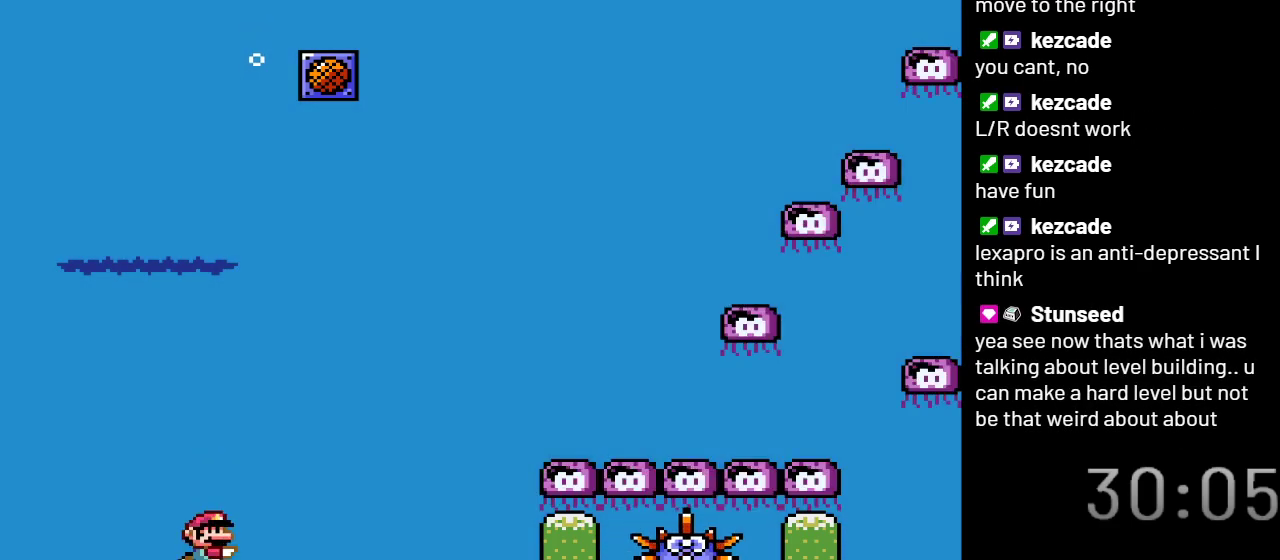
{"buttons": ["B", "Y", "DPAD_UP"], "events": [[17, "DPAD_RIGHT", "up"], [417, "DPAD_UP", "down"], [483, "B", "down"]]}
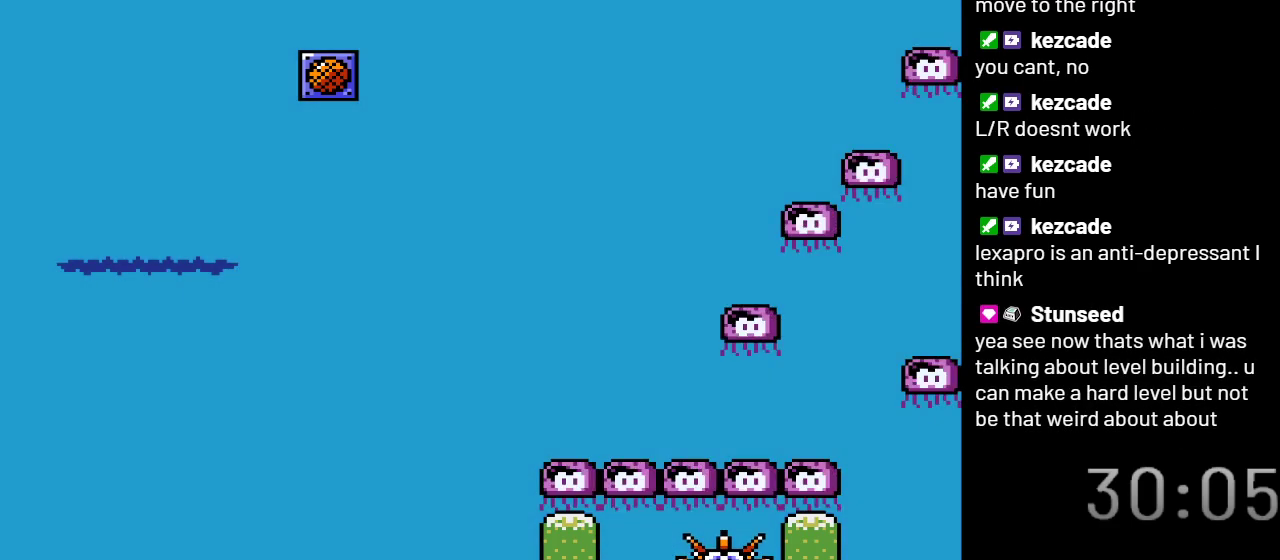
{"buttons": ["B", "Y"], "events": [[450, "DPAD_UP", "up"]]}
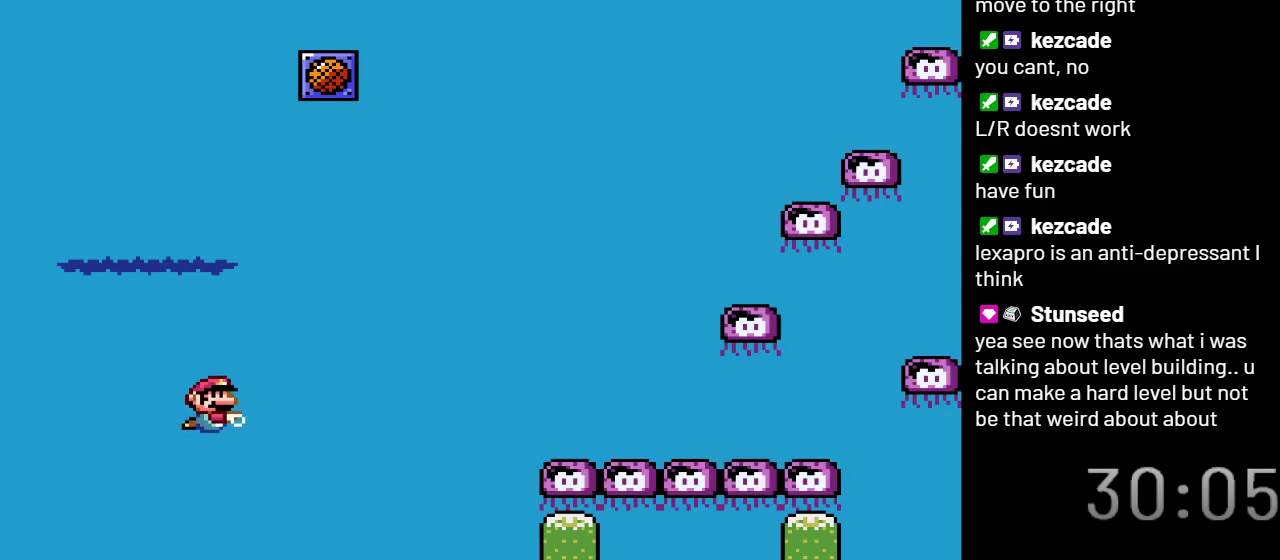
{"buttons": ["B", "Y"], "events": []}
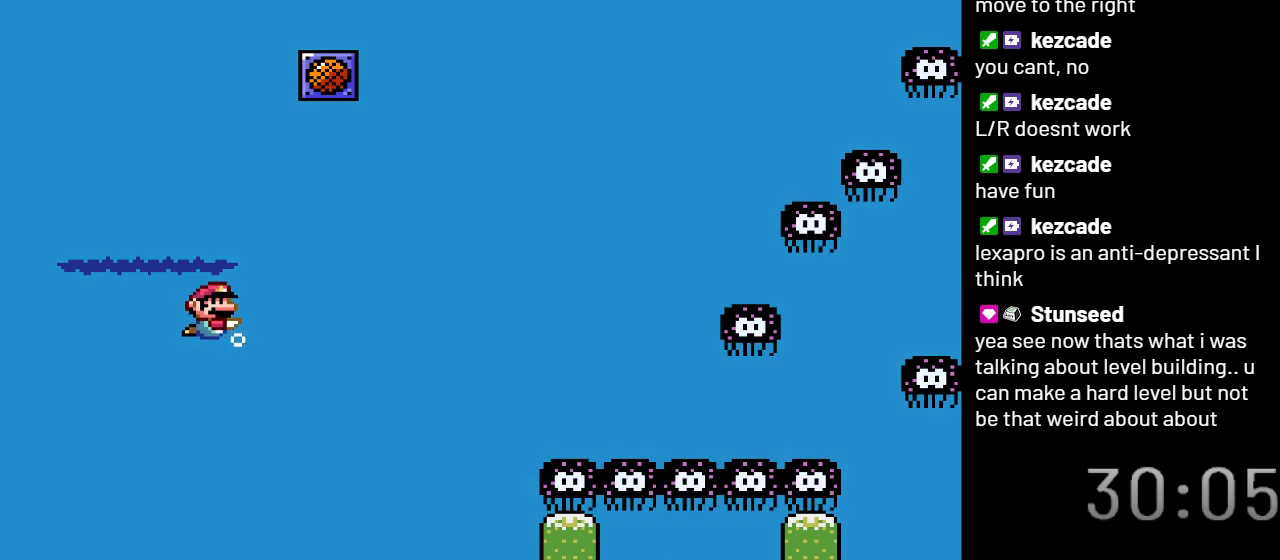
{"buttons": ["B", "Y"], "events": []}
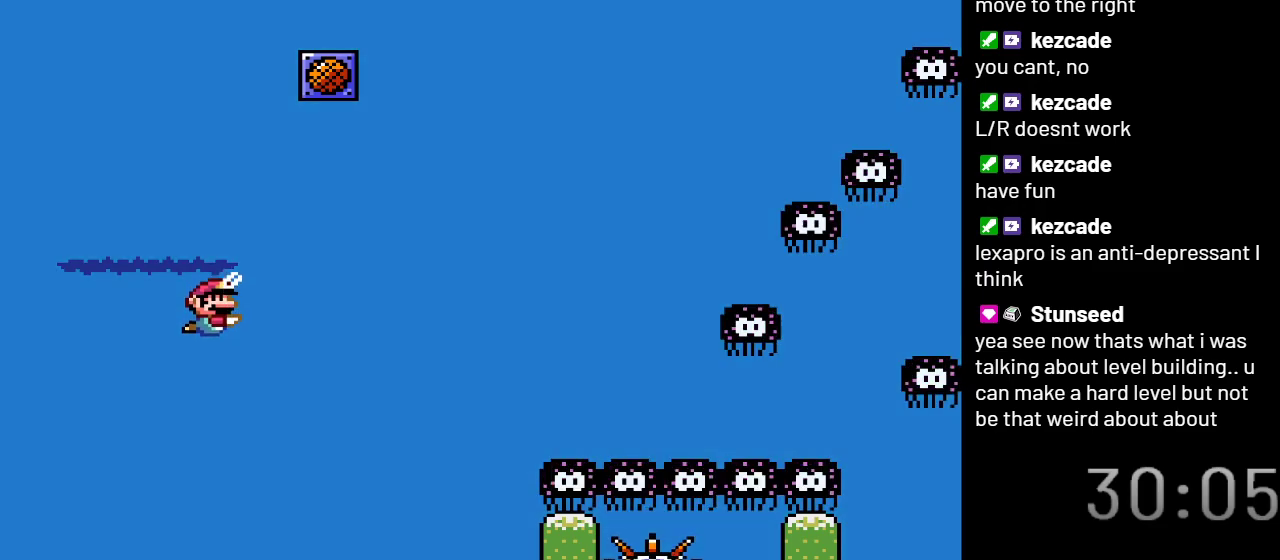
{"buttons": ["Y"], "events": [[33, "B", "up"]]}